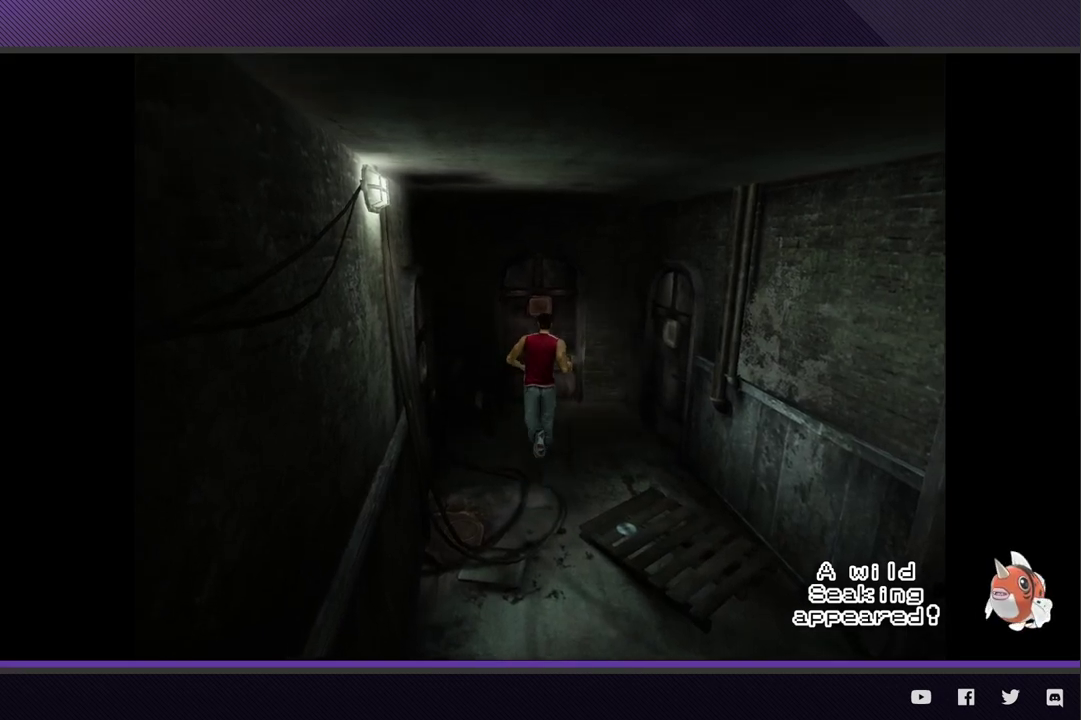
Gameplay with a controller (Xbox layout); each line is a JSON object with the inputs held at the frame after it. "events" lists button and stick changes between this image and that frame as [ms after this image, input, new state], when the widget could be followed in between.
{"buttons": [], "left_stick": "center", "right_stick": "center"}
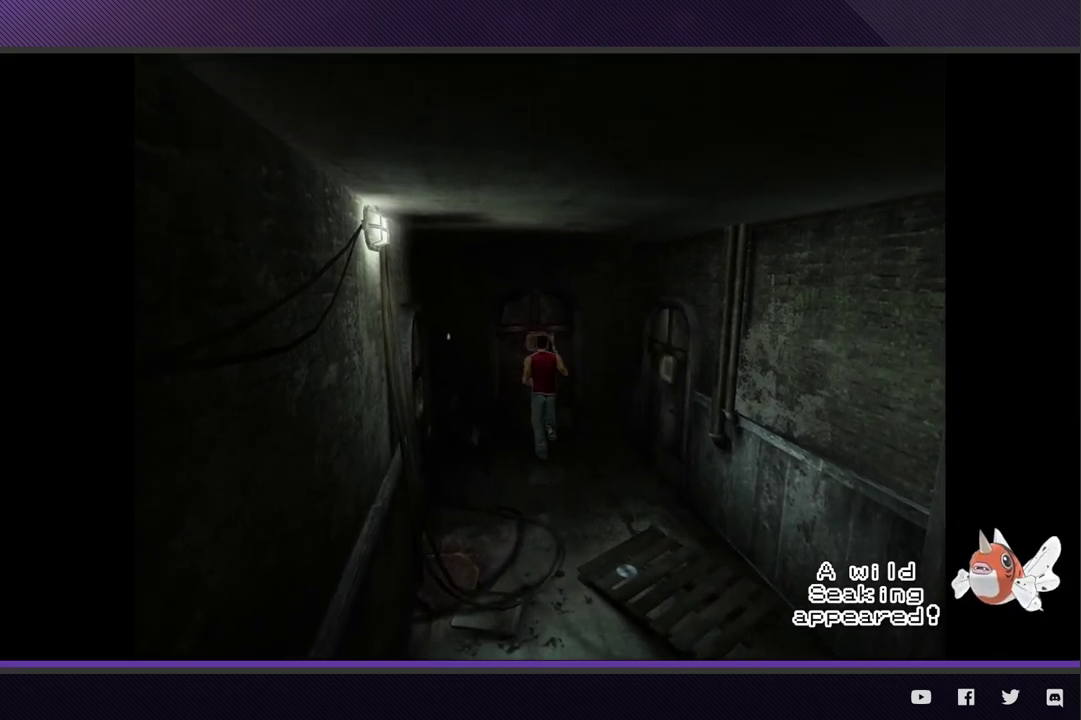
{"buttons": [], "left_stick": "center", "right_stick": "center", "events": [[33, "A", "down"], [117, "A", "up"], [200, "A", "down"], [300, "A", "up"]]}
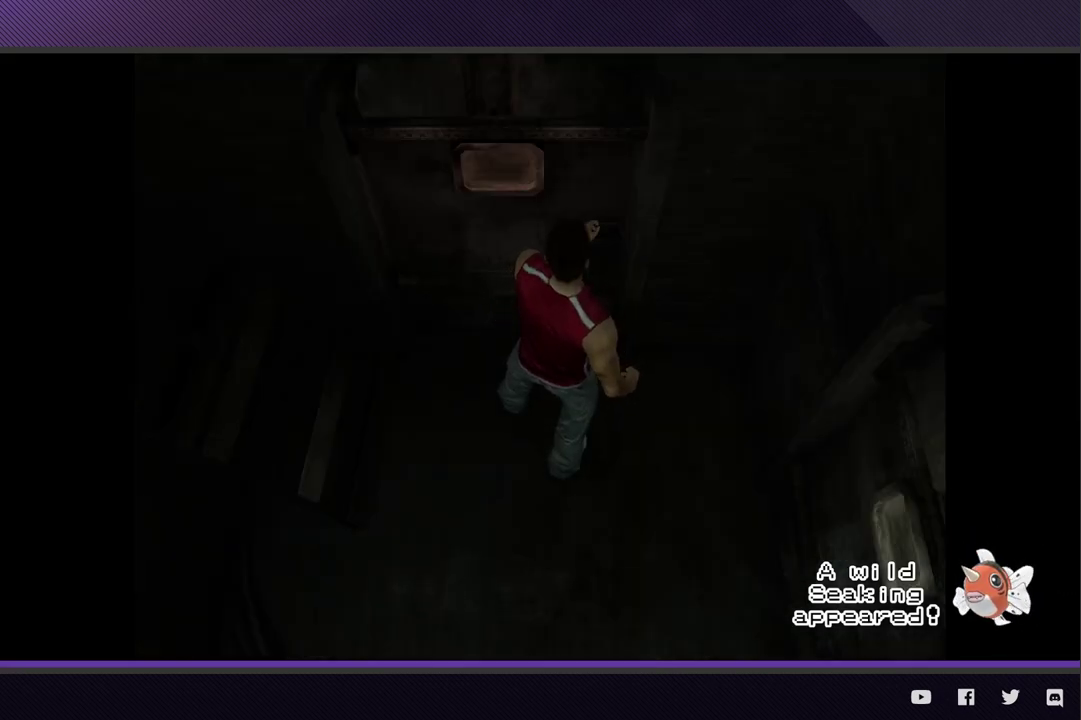
{"buttons": [], "left_stick": "center", "right_stick": "center"}
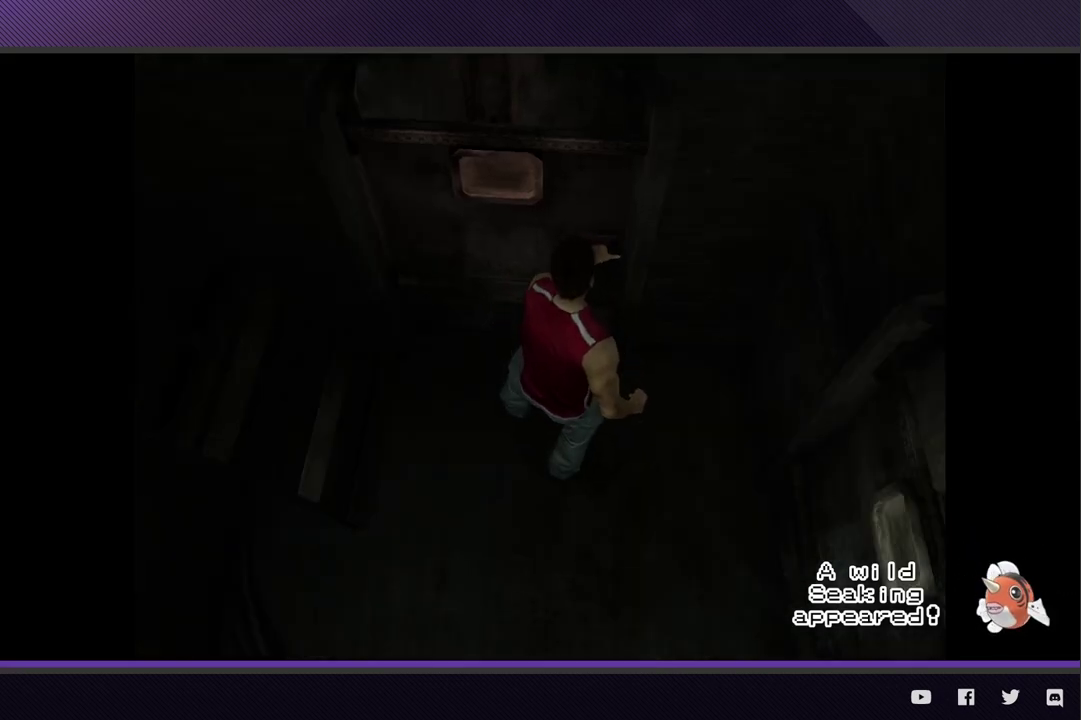
{"buttons": [], "left_stick": "center", "right_stick": "center"}
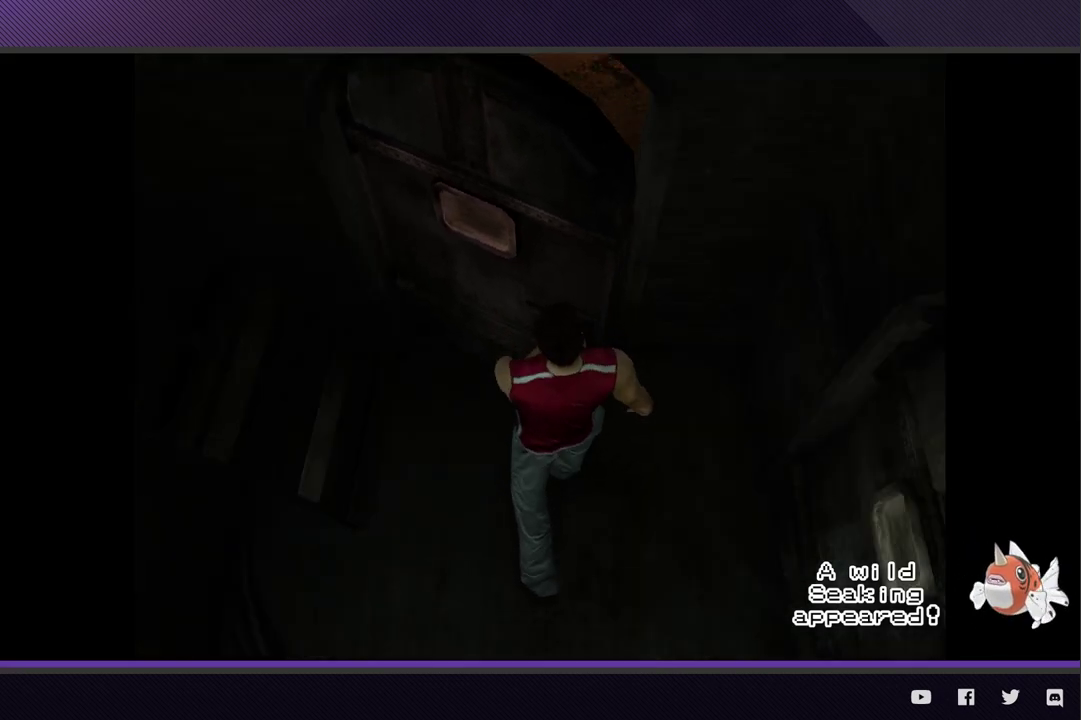
{"buttons": [], "left_stick": "center", "right_stick": "center"}
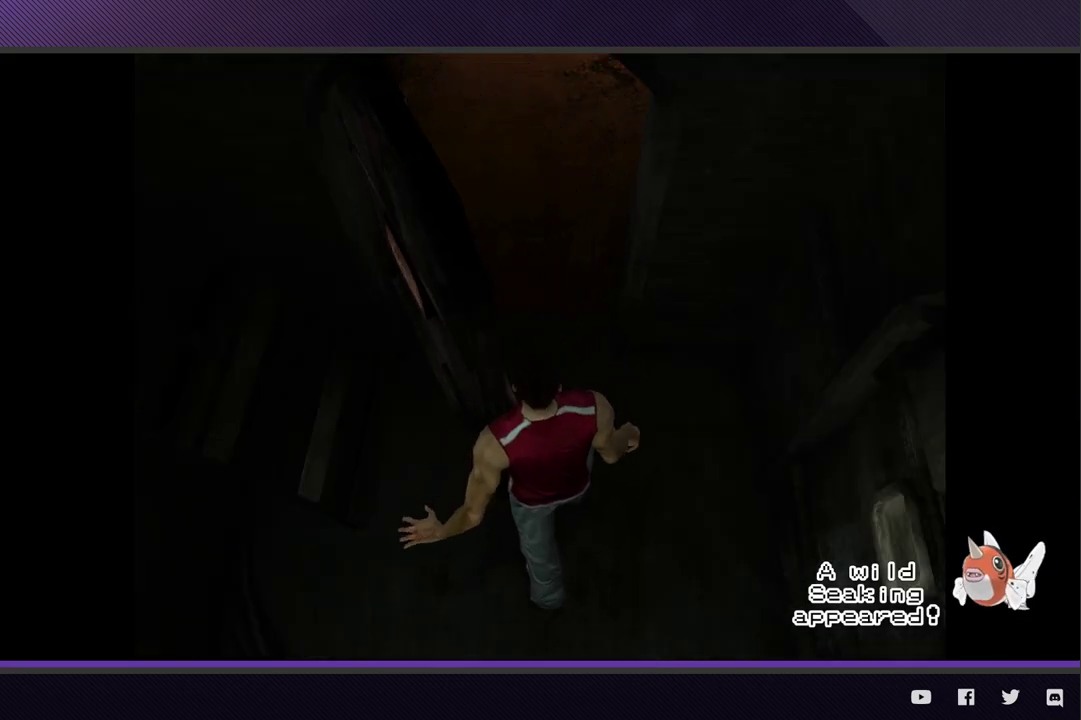
{"buttons": [], "left_stick": "center", "right_stick": "center"}
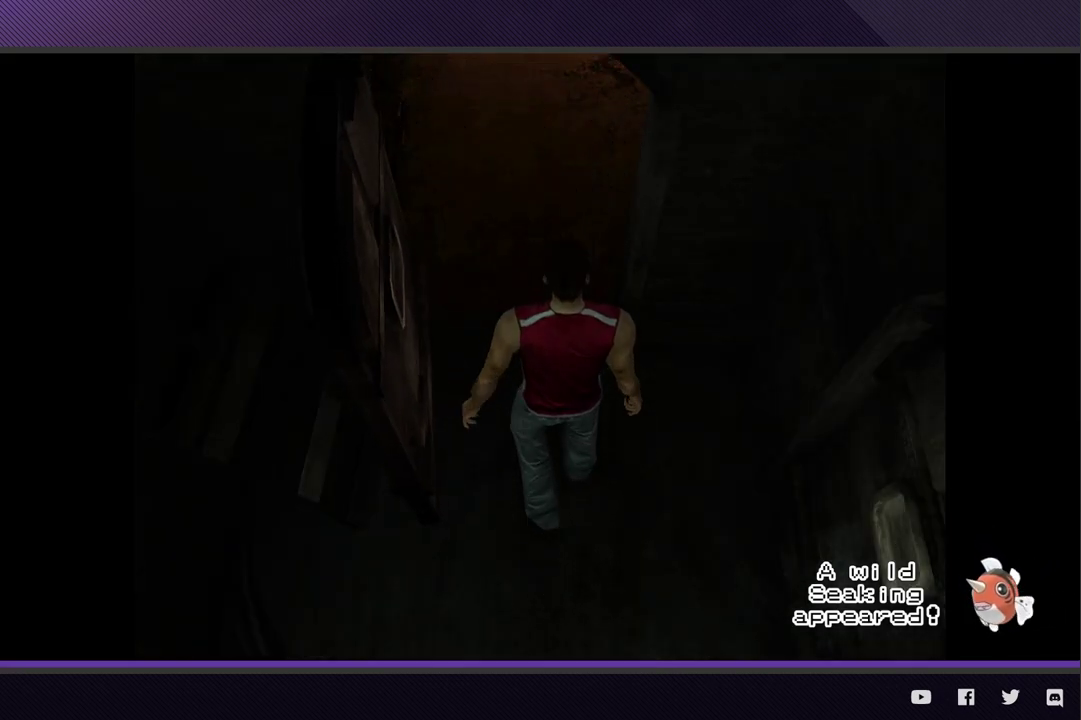
{"buttons": [], "left_stick": "center", "right_stick": "center"}
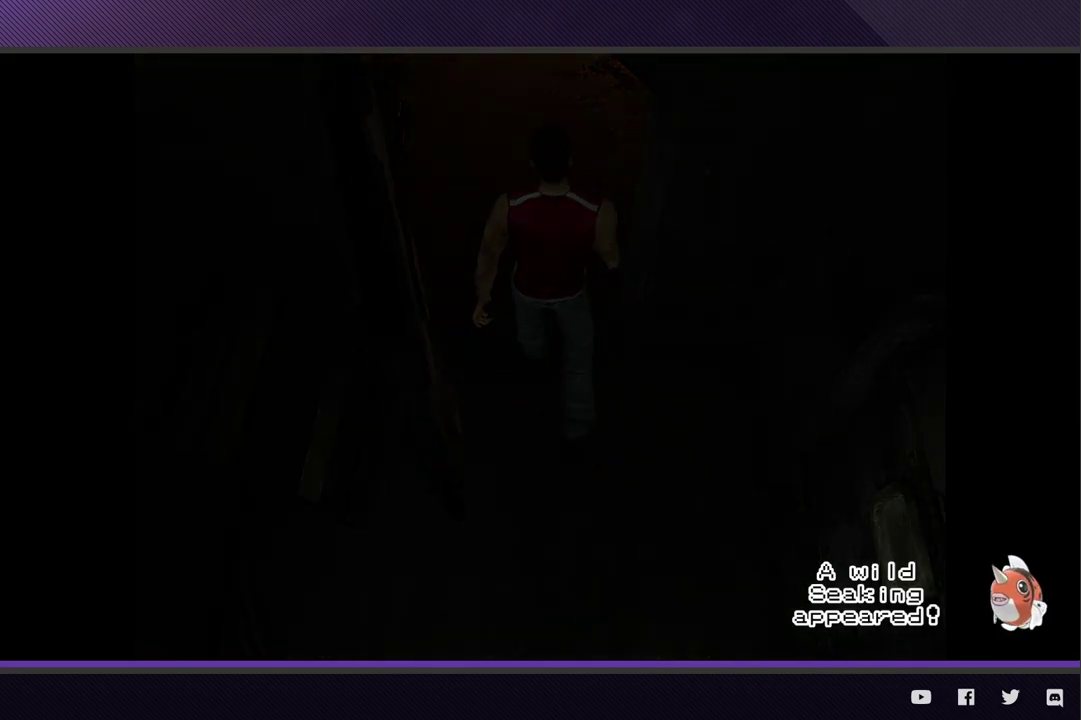
{"buttons": [], "left_stick": "center", "right_stick": "center"}
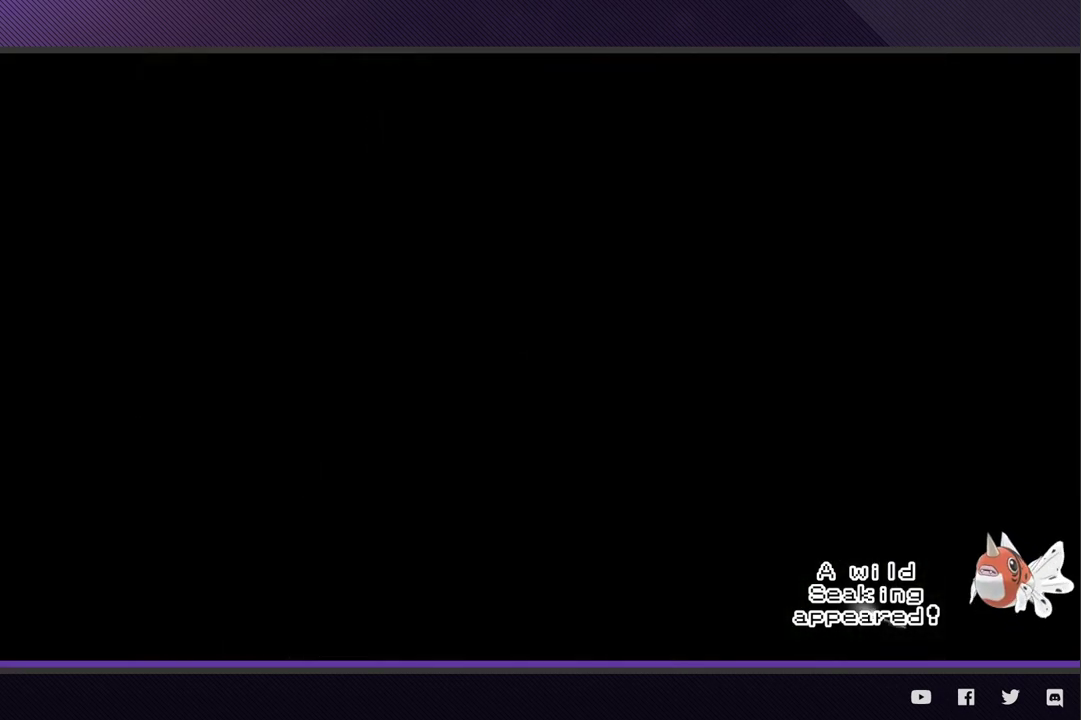
{"buttons": [], "left_stick": "down", "right_stick": "center", "events": [[233, "left_stick", "down"]]}
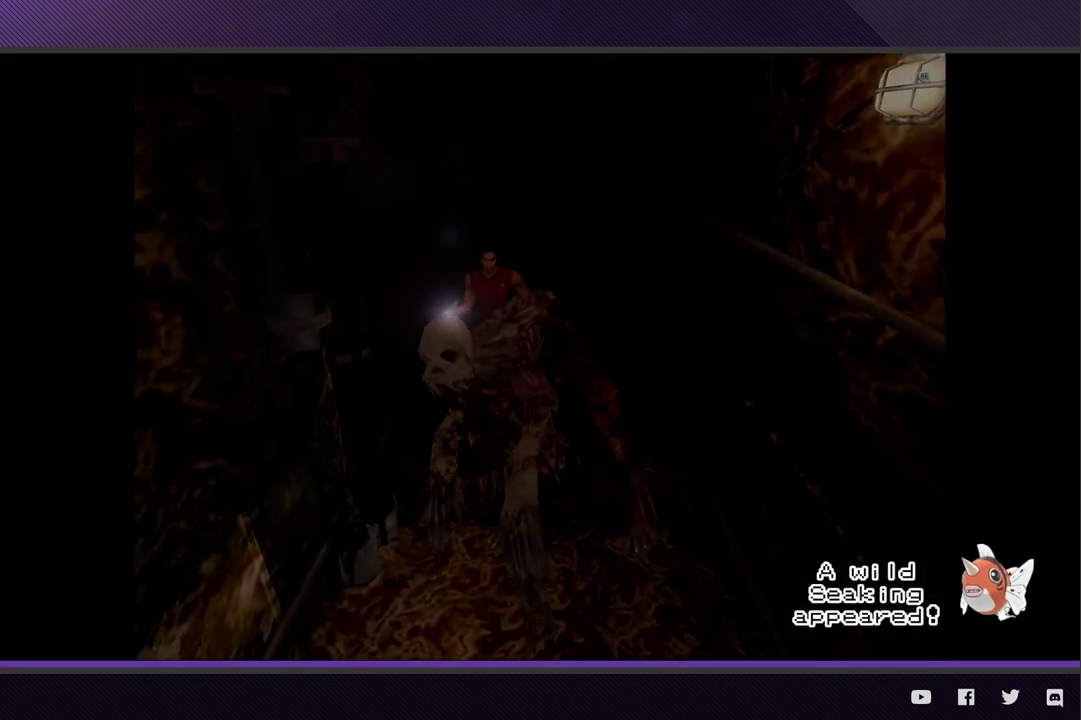
{"buttons": [], "left_stick": "down-left", "right_stick": "center"}
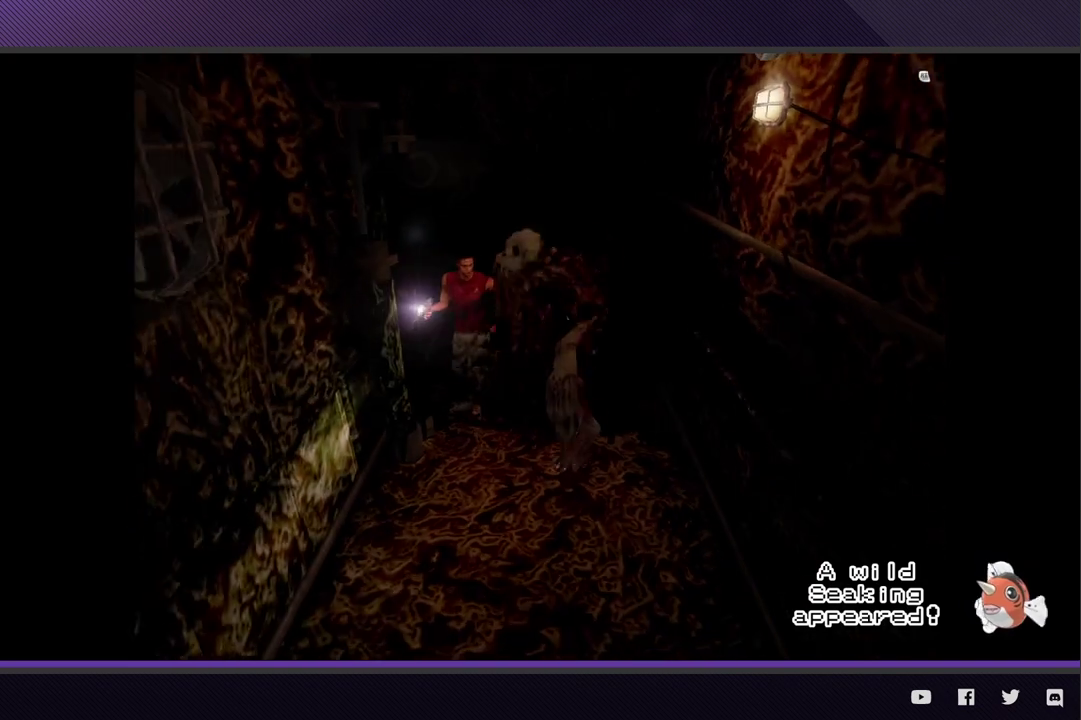
{"buttons": [], "left_stick": "center", "right_stick": "center"}
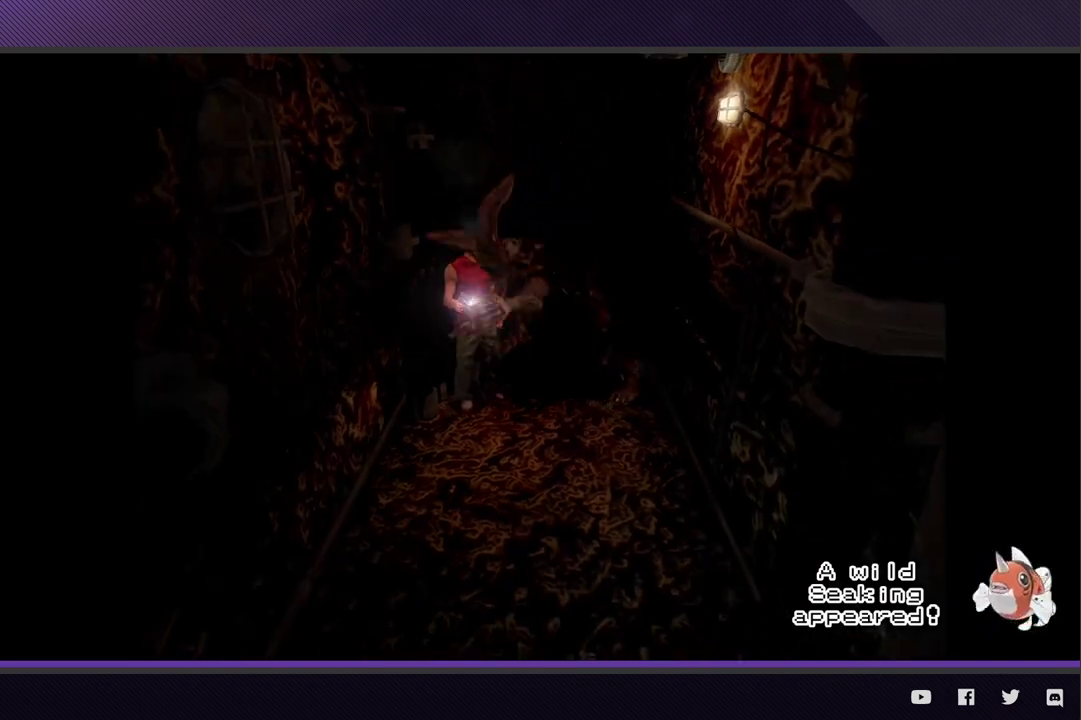
{"buttons": [], "left_stick": "center", "right_stick": "center"}
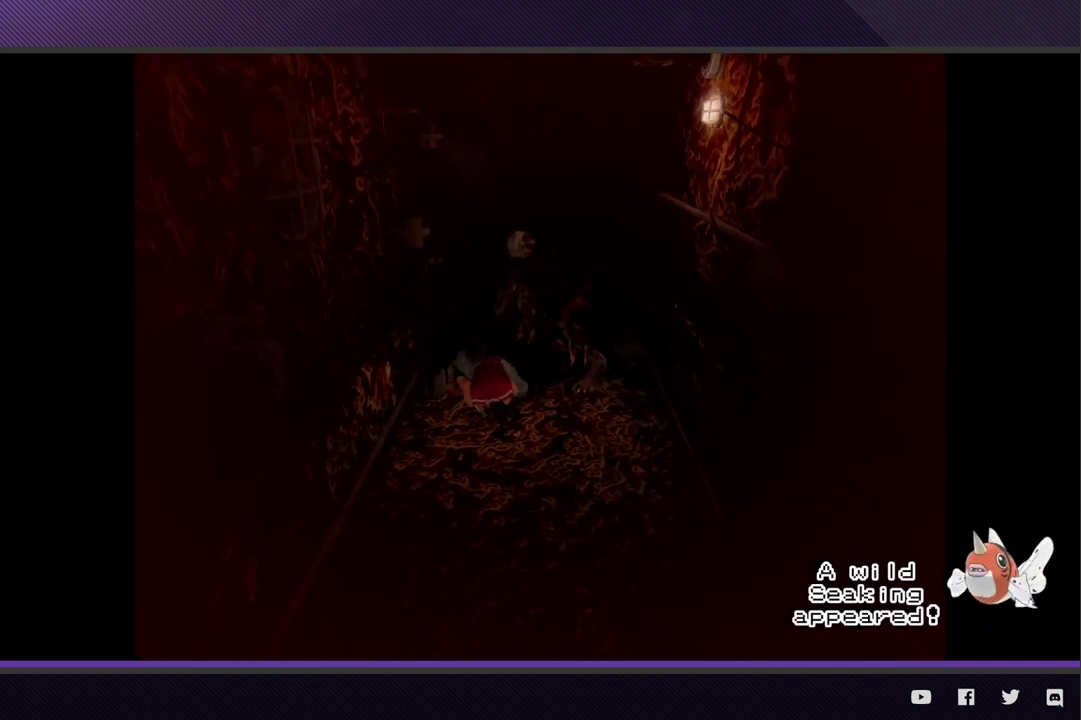
{"buttons": [], "left_stick": "center", "right_stick": "center"}
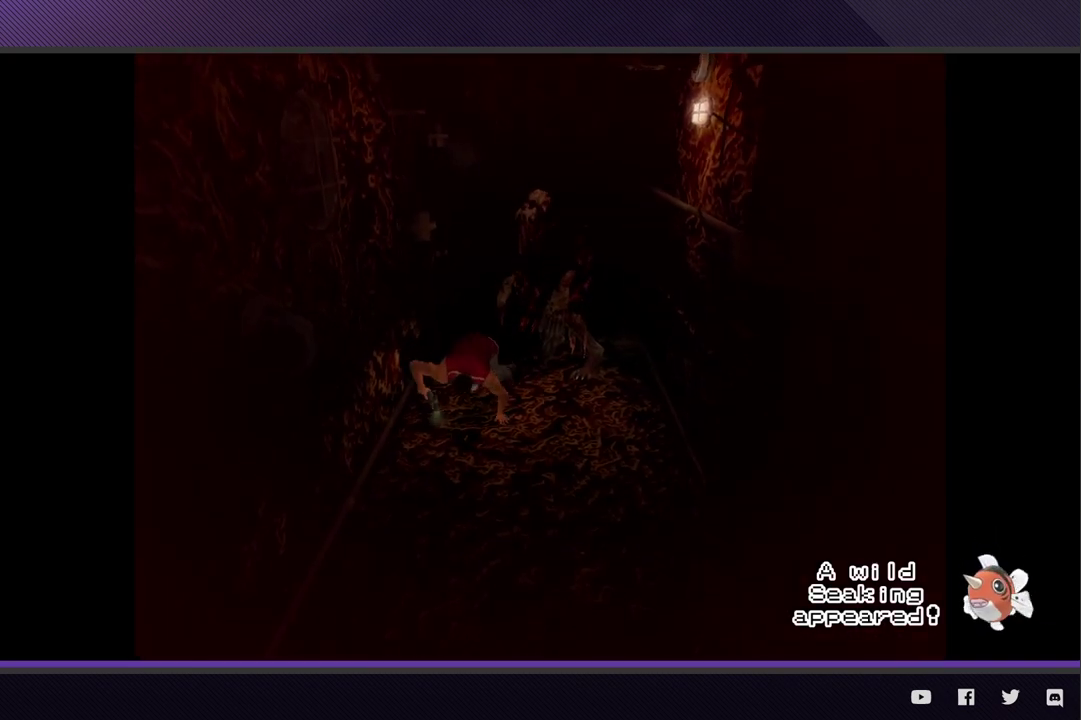
{"buttons": [], "left_stick": "center", "right_stick": "center"}
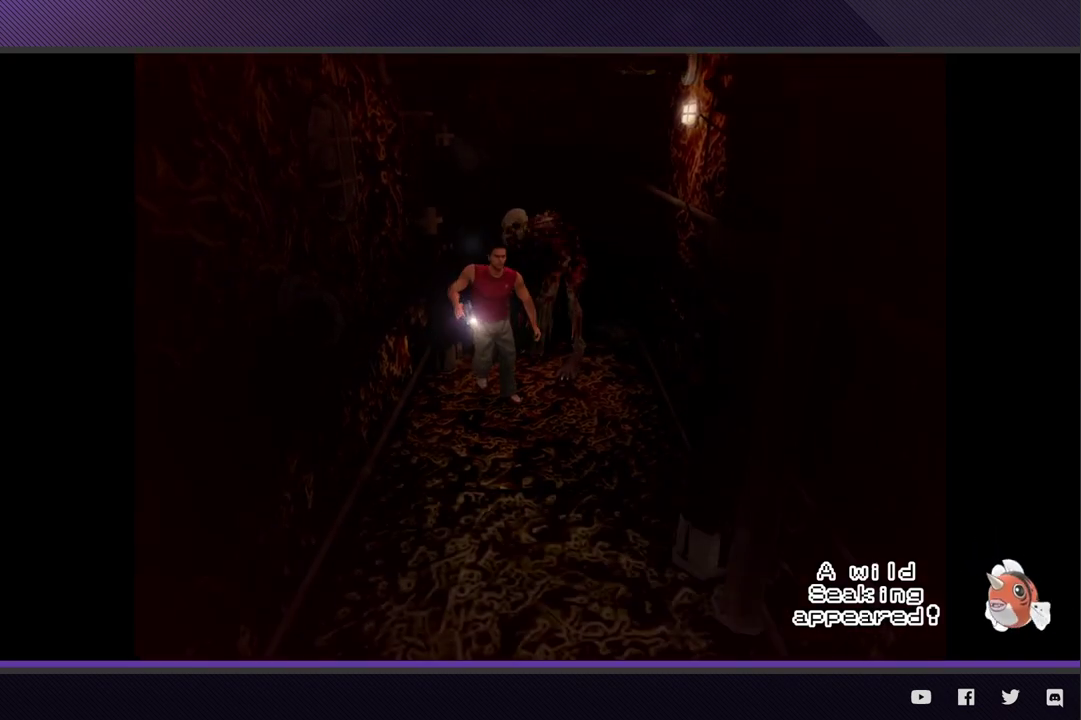
{"buttons": [], "left_stick": "up", "right_stick": "center", "events": [[400, "left_stick", "up"]]}
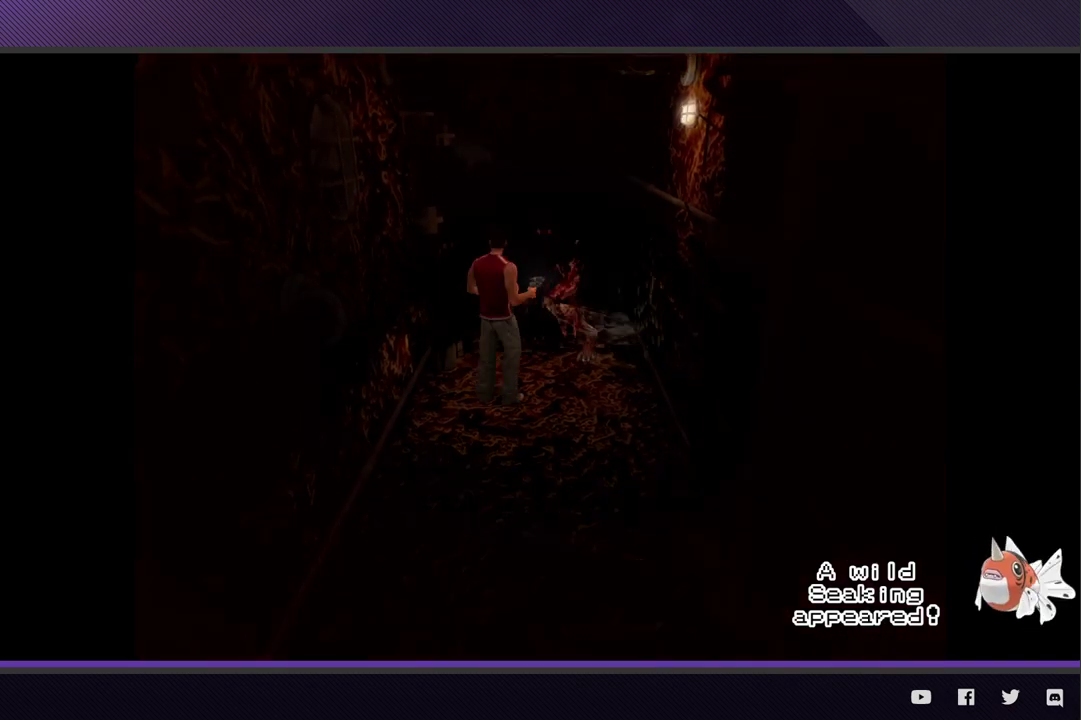
{"buttons": [], "left_stick": "center", "right_stick": "center", "events": [[283, "left_stick", "center"]]}
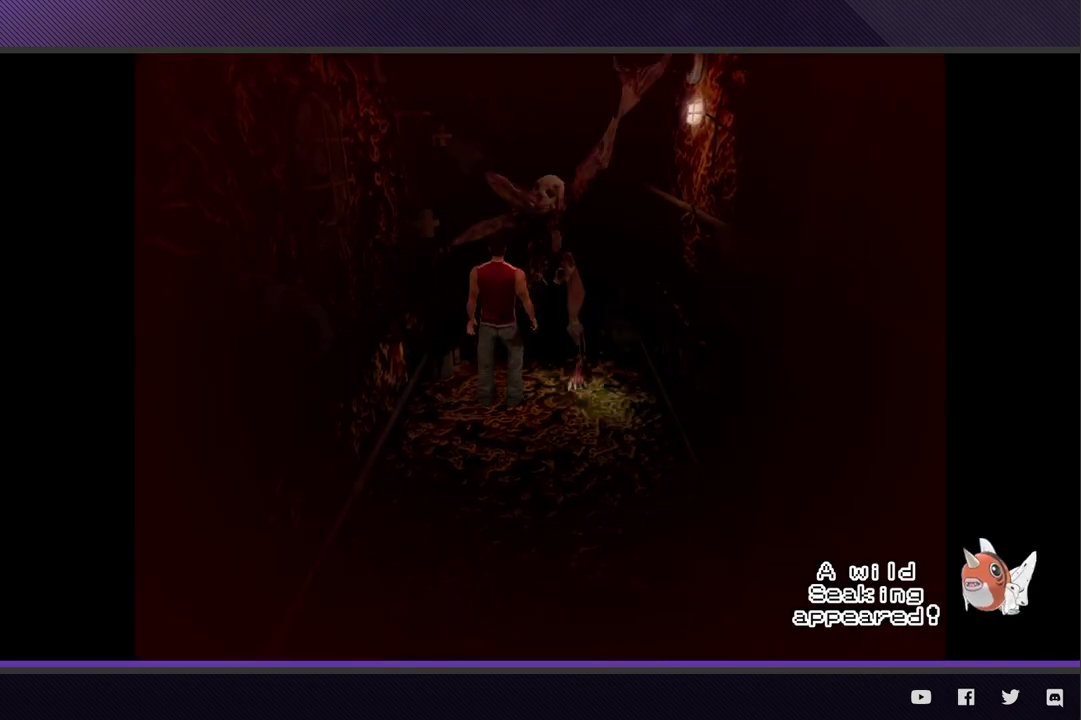
{"buttons": [], "left_stick": "center", "right_stick": "center"}
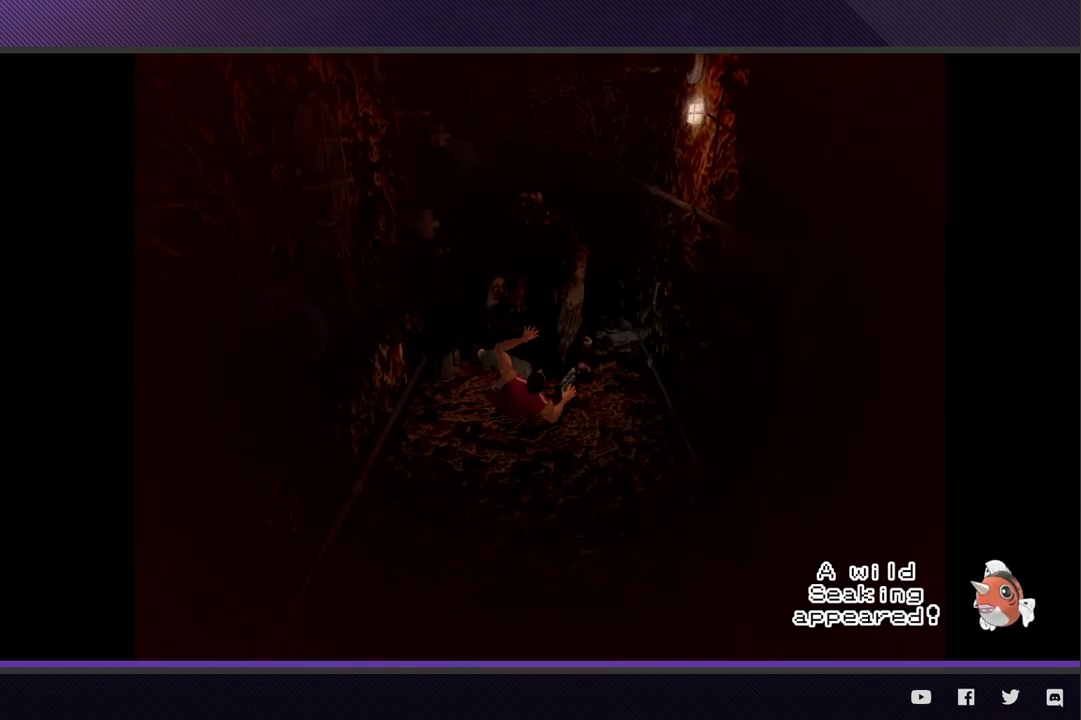
{"buttons": [], "left_stick": "center", "right_stick": "center"}
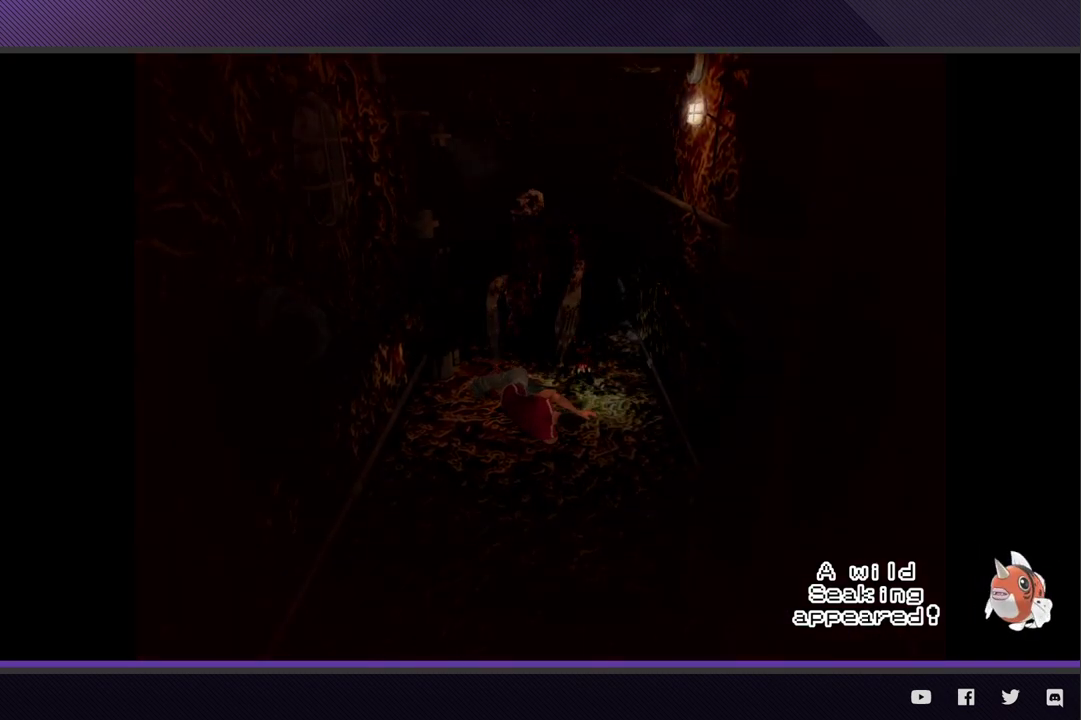
{"buttons": [], "left_stick": "center", "right_stick": "center"}
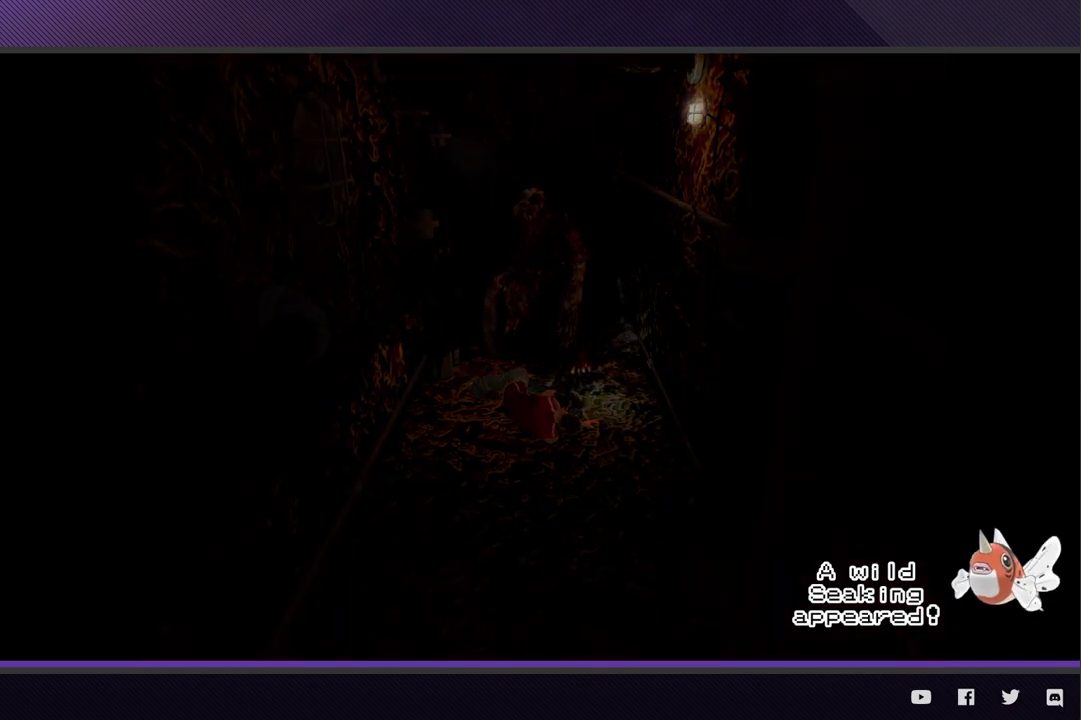
{"buttons": [], "left_stick": "center", "right_stick": "center"}
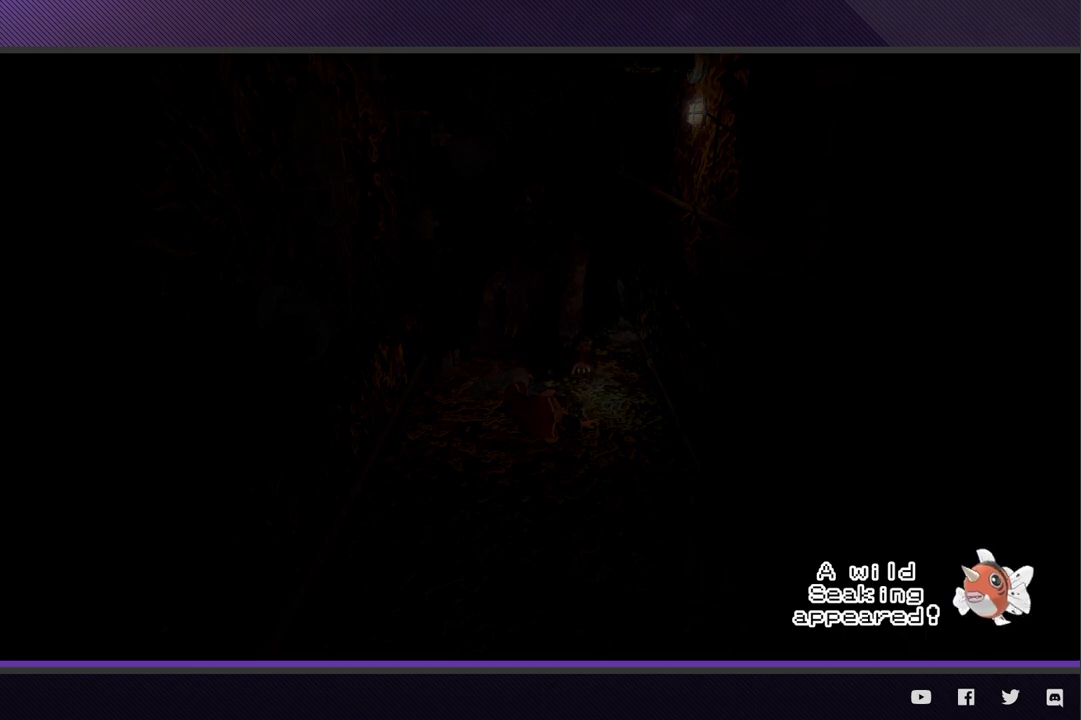
{"buttons": [], "left_stick": "center", "right_stick": "center"}
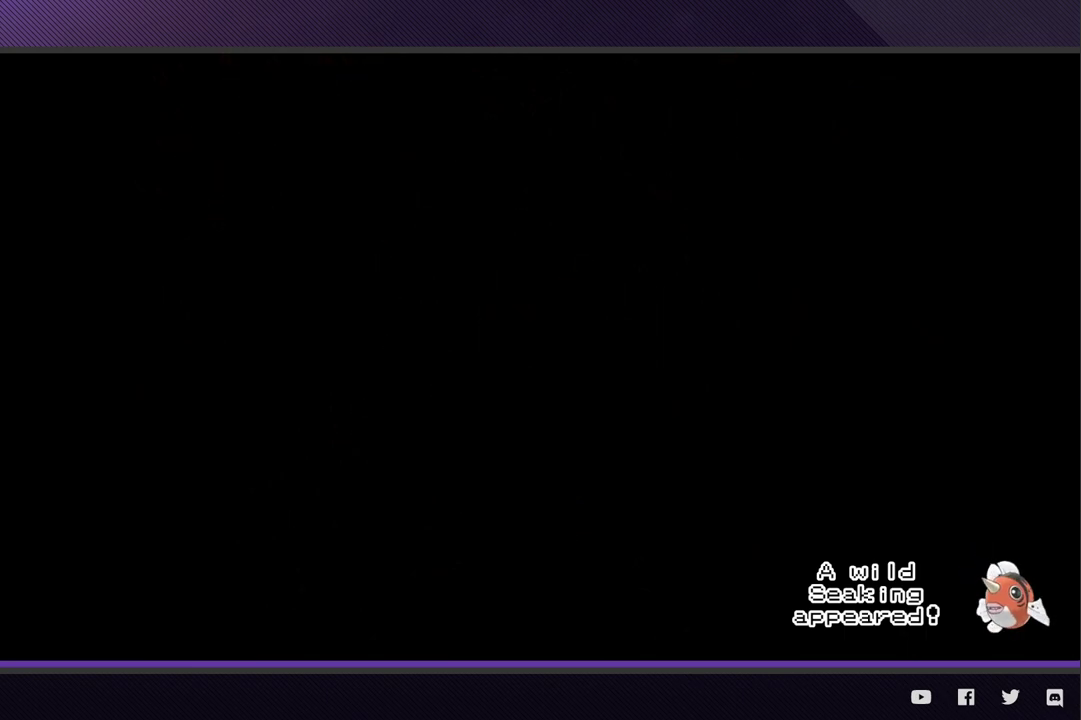
{"buttons": [], "left_stick": "center", "right_stick": "center"}
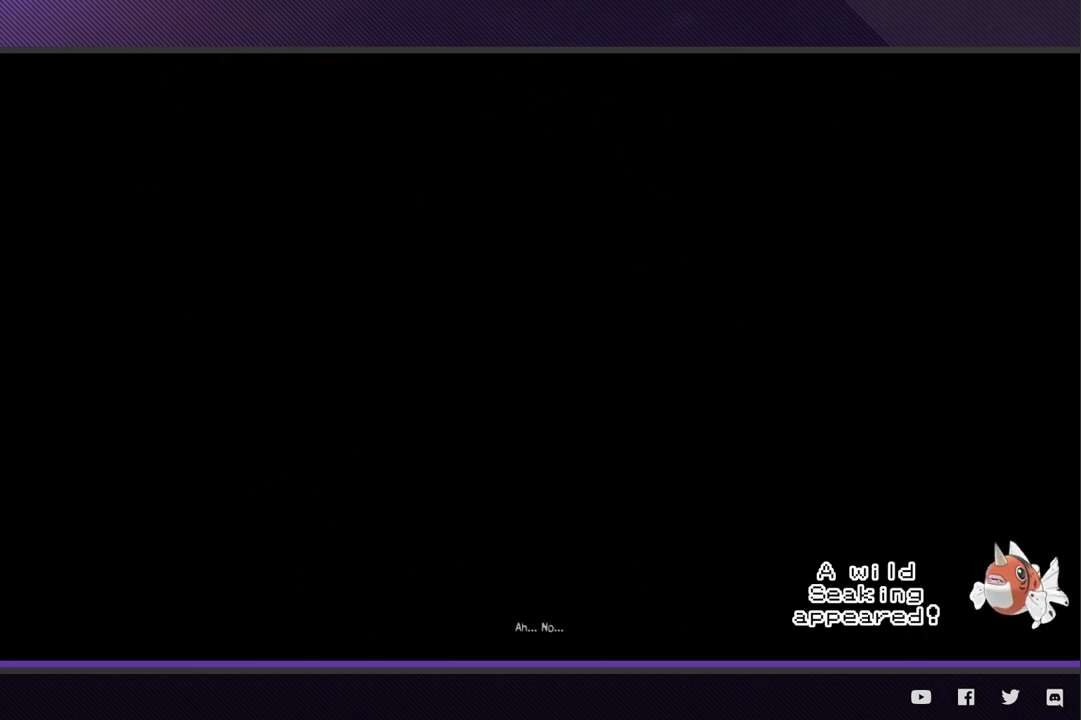
{"buttons": [], "left_stick": "center", "right_stick": "center"}
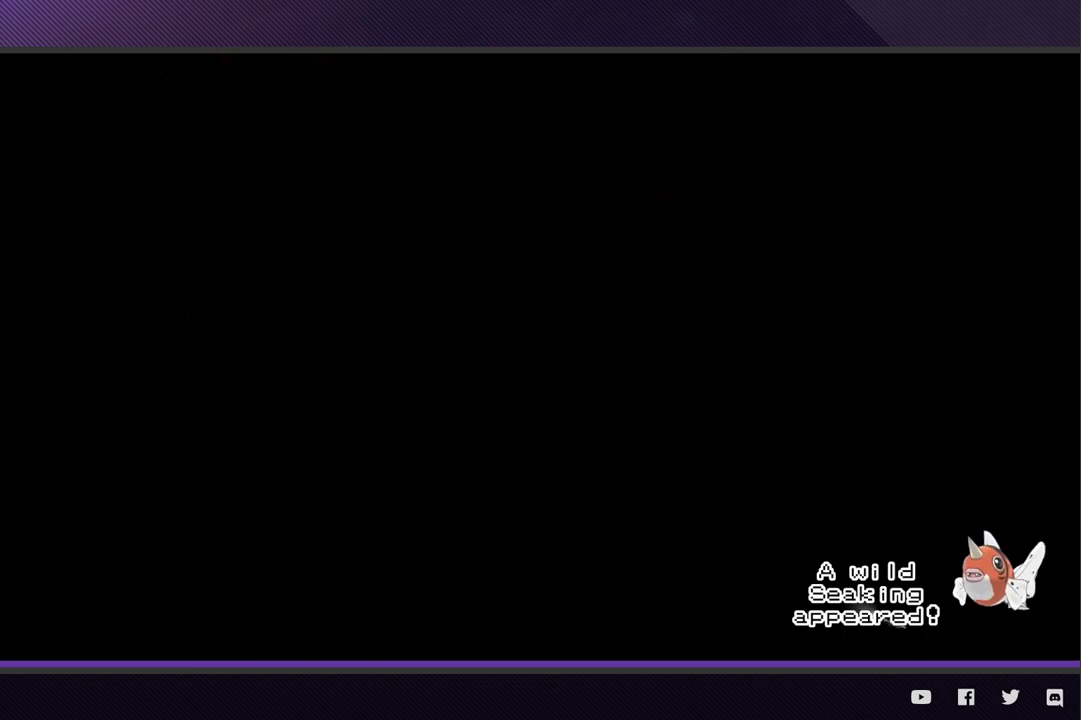
{"buttons": [], "left_stick": "center", "right_stick": "center"}
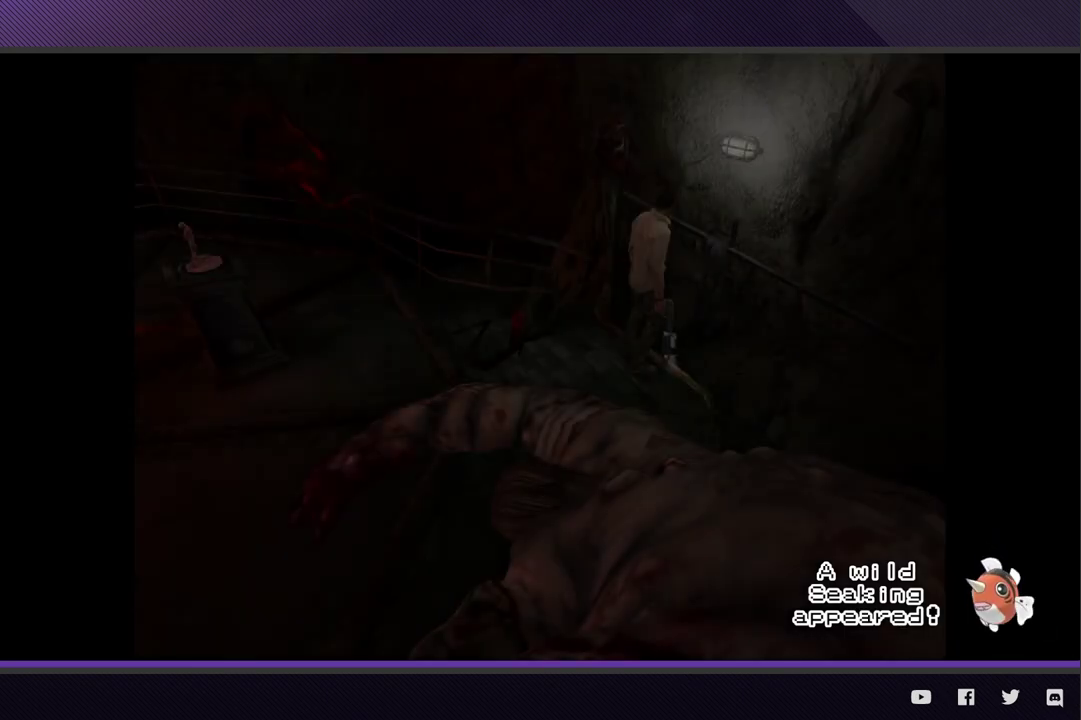
{"buttons": [], "left_stick": "up-right", "right_stick": "center", "events": [[383, "left_stick", "up-right"]]}
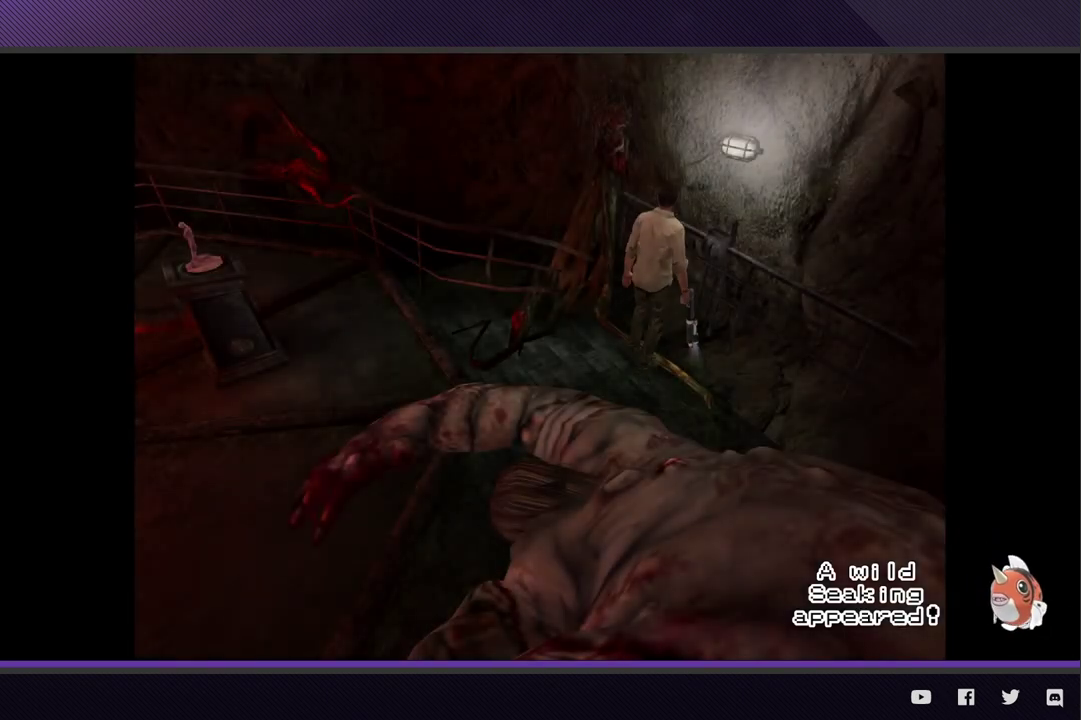
{"buttons": ["L1"], "left_stick": "center", "right_stick": "center", "events": [[67, "left_stick", "center"], [133, "L1", "down"]]}
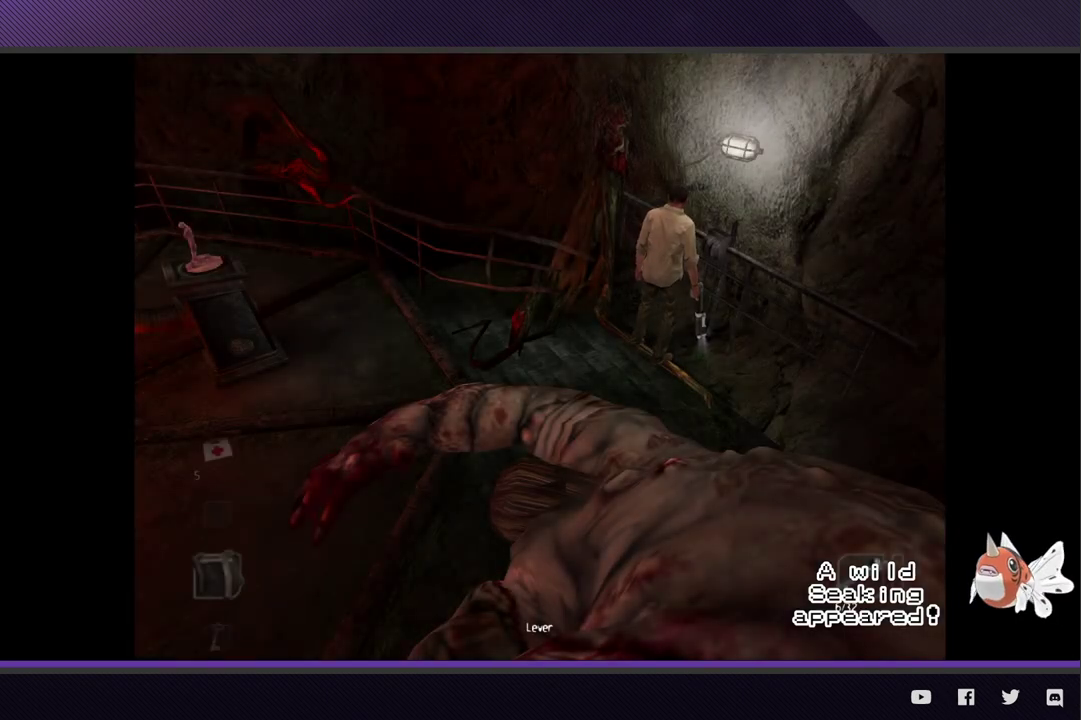
{"buttons": ["A", "L1"], "left_stick": "center", "right_stick": "center", "events": [[267, "A", "down"], [367, "A", "up"], [467, "A", "down"]]}
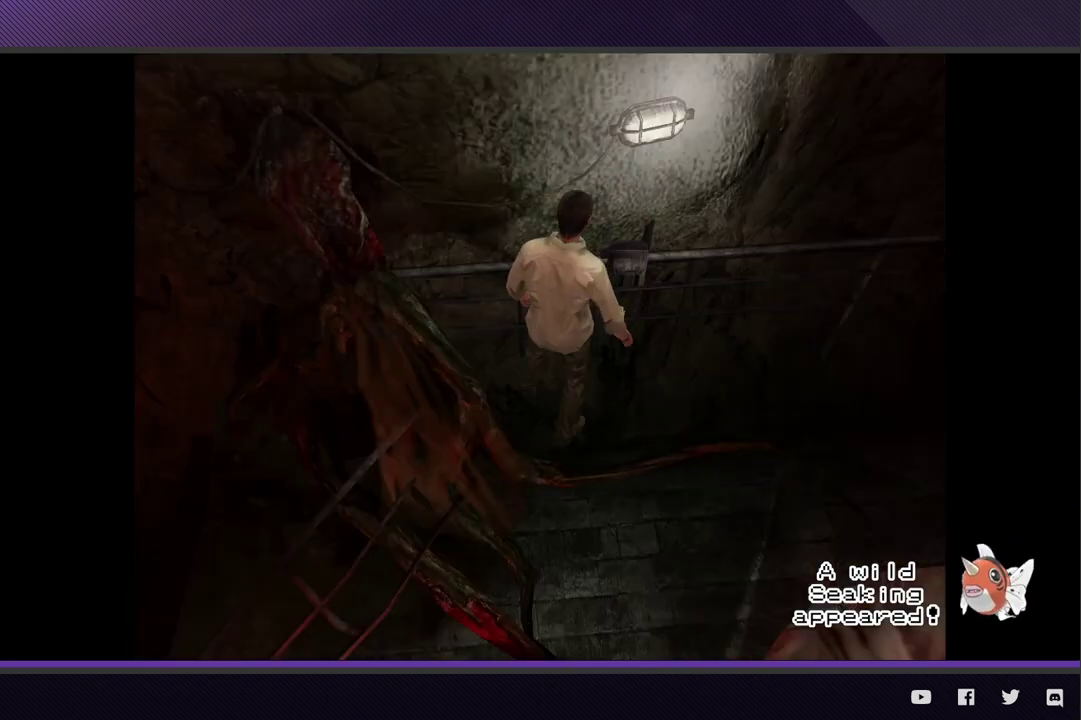
{"buttons": [], "left_stick": "center", "right_stick": "center", "events": [[50, "A", "up"], [200, "L1", "up"]]}
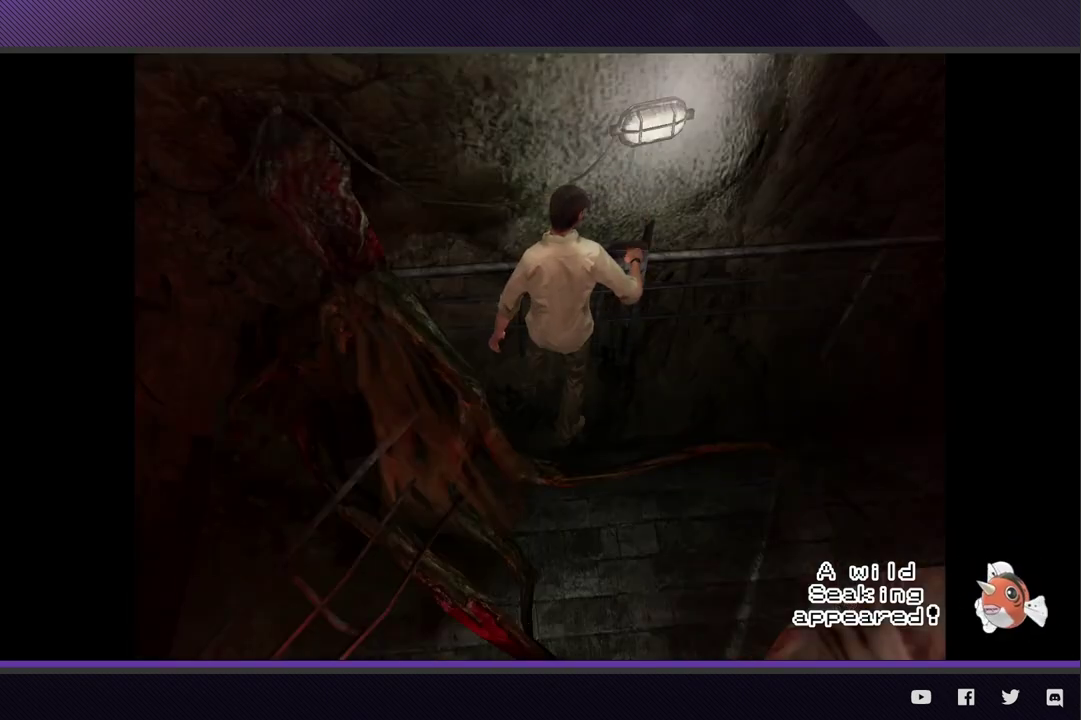
{"buttons": [], "left_stick": "center", "right_stick": "center"}
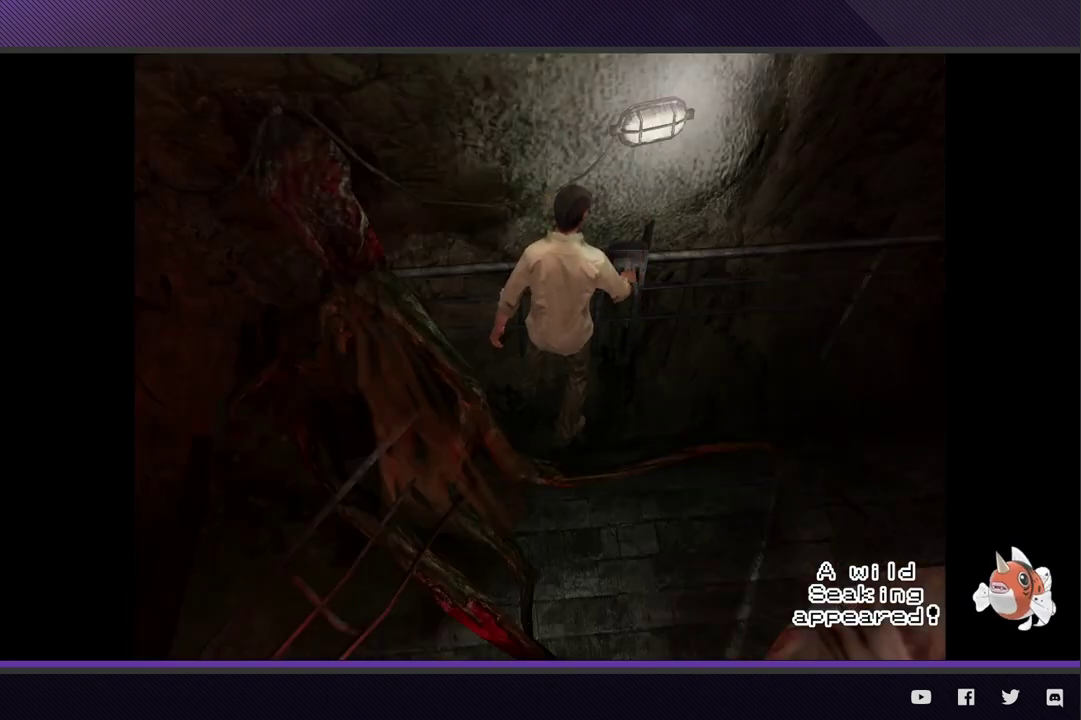
{"buttons": [], "left_stick": "center", "right_stick": "center"}